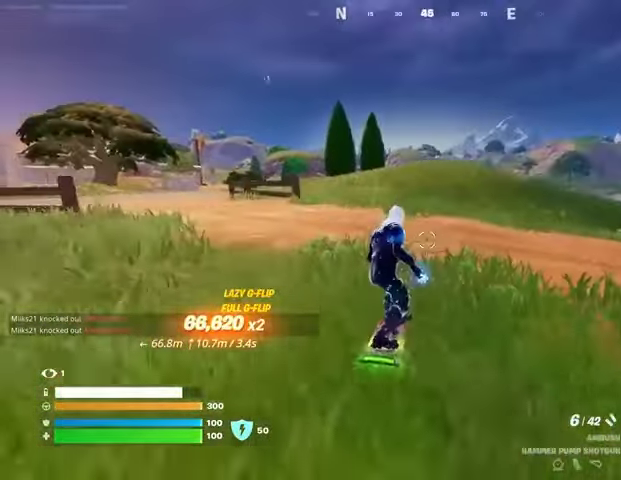
Gameplay with a controller (PlayStation layout); each line is a JSON object with the inputs held at the frame after it. "events" lists button and stick changes between this image and that frame as [ms after this image, input, new state], when the widget could be followed in between.
{"buttons": [], "left_stick": "up-right", "right_stick": "center", "events": [[300, "right_stick", "left"], [367, "left_stick", "up-right"], [500, "right_stick", "center"]]}
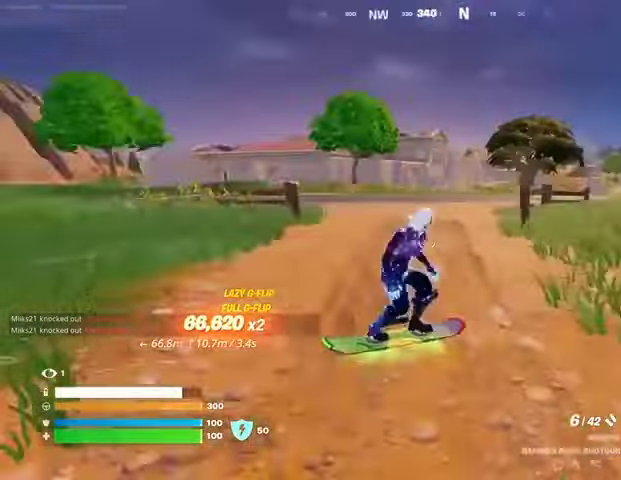
{"buttons": [], "left_stick": "up", "right_stick": "center", "events": [[133, "right_stick", "right"], [233, "left_stick", "up"], [267, "right_stick", "center"]]}
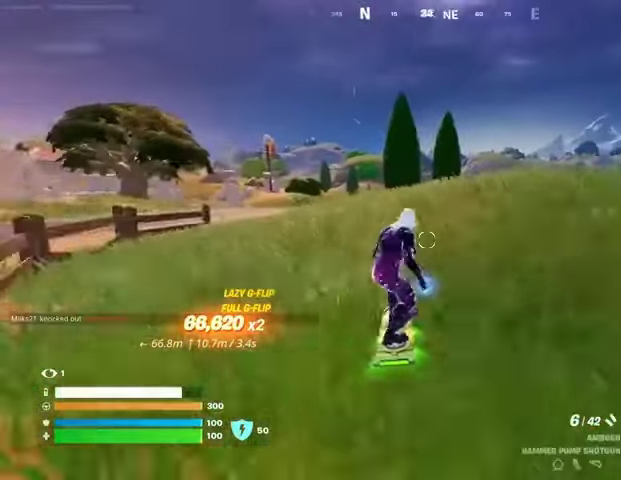
{"buttons": [], "left_stick": "up", "right_stick": "center", "events": [[267, "CROSS", "down"], [367, "CROSS", "up"]]}
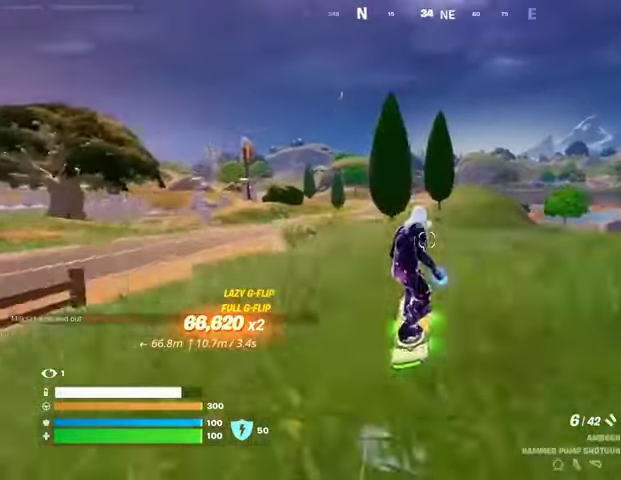
{"buttons": ["L3"], "left_stick": "down-right", "right_stick": "center", "events": [[133, "left_stick", "down-right"], [433, "L3", "down"]]}
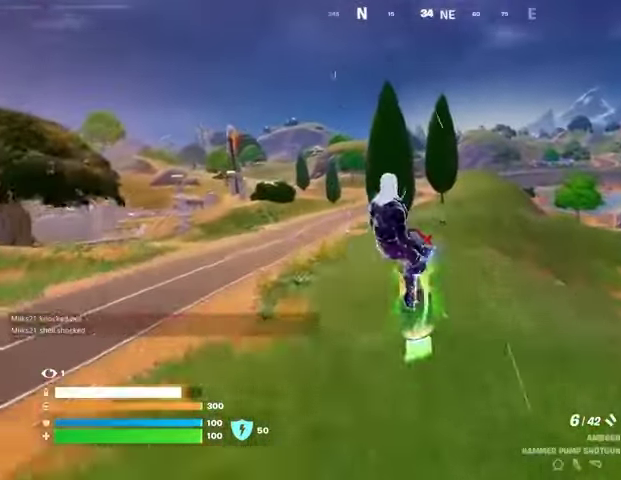
{"buttons": ["L3"], "left_stick": "right", "right_stick": "center", "events": [[233, "left_stick", "center"], [500, "left_stick", "right"]]}
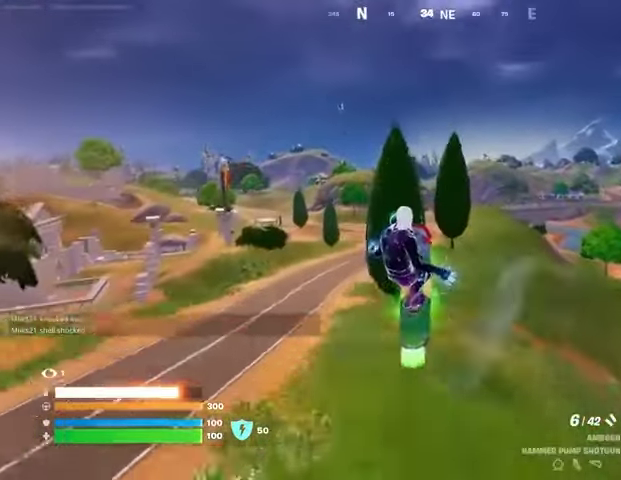
{"buttons": ["L3"], "left_stick": "right", "right_stick": "center", "events": []}
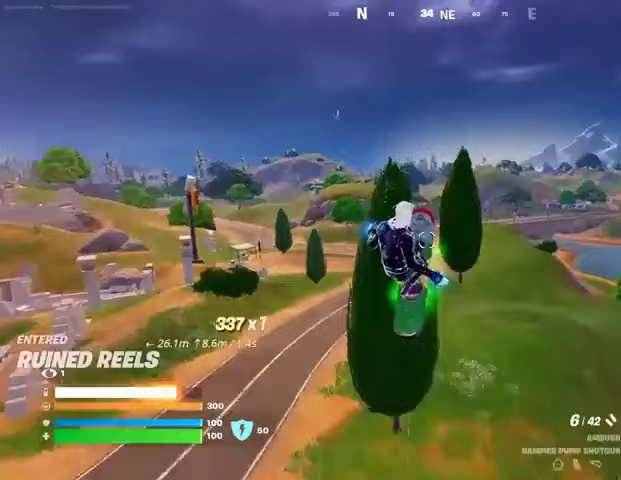
{"buttons": [], "left_stick": "down", "right_stick": "center", "events": [[167, "left_stick", "center"], [333, "left_stick", "down"], [400, "L3", "up"]]}
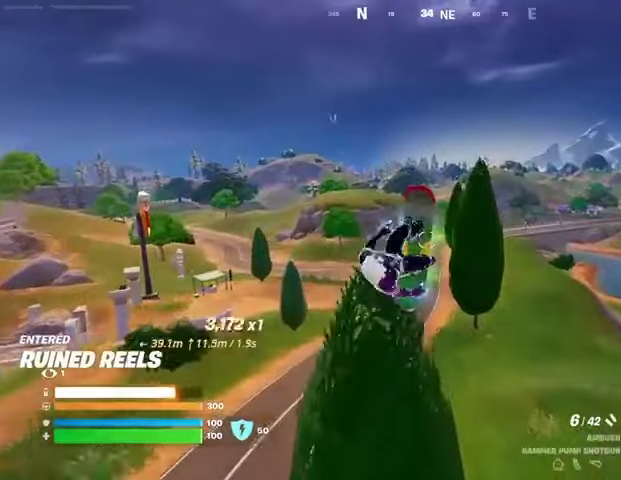
{"buttons": [], "left_stick": "down", "right_stick": "center", "events": []}
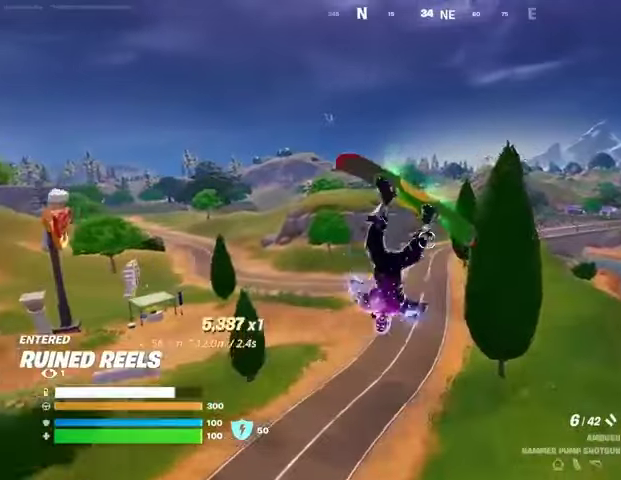
{"buttons": [], "left_stick": "center", "right_stick": "center", "events": [[233, "right_stick", "left"], [367, "right_stick", "center"], [500, "left_stick", "center"]]}
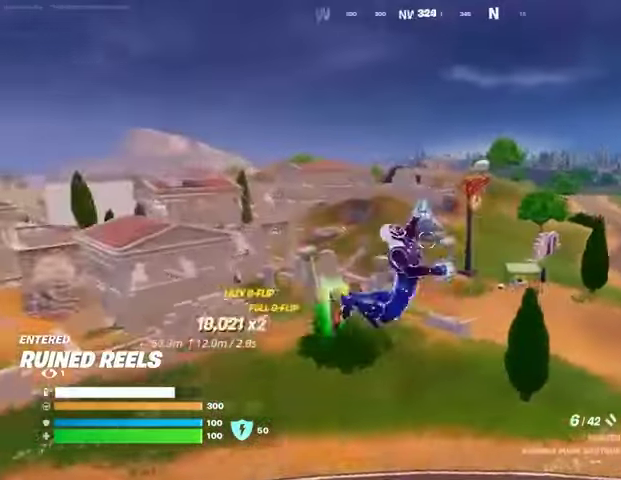
{"buttons": [], "left_stick": "center", "right_stick": "center", "events": [[100, "right_stick", "right"], [233, "left_stick", "up"], [300, "right_stick", "center"], [500, "left_stick", "center"]]}
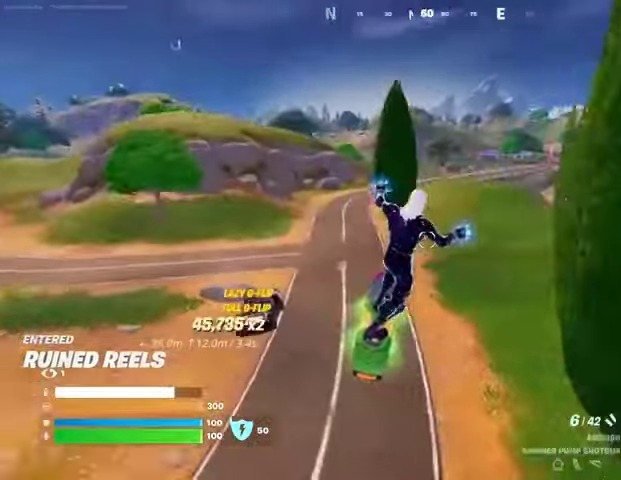
{"buttons": [], "left_stick": "up", "right_stick": "center", "events": [[200, "left_stick", "down"], [400, "left_stick", "up"]]}
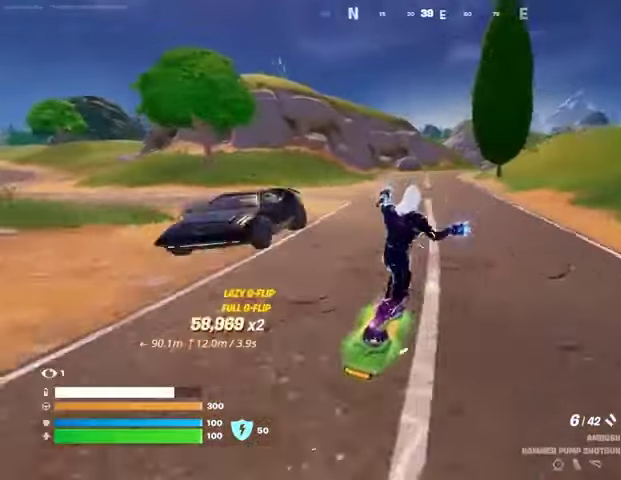
{"buttons": [], "left_stick": "up", "right_stick": "center", "events": []}
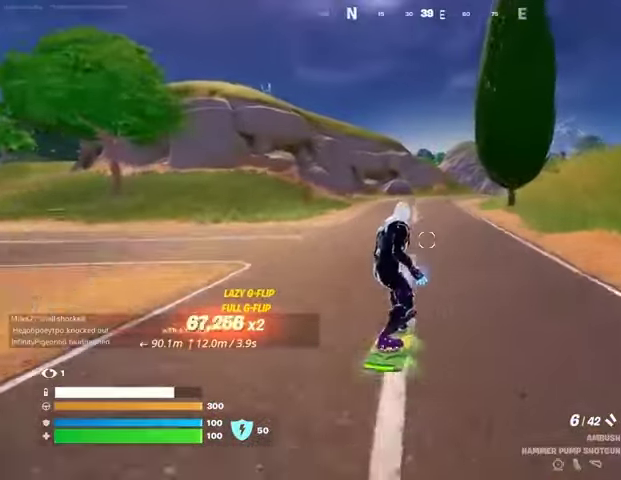
{"buttons": [], "left_stick": "up-right", "right_stick": "center", "events": [[167, "right_stick", "left"], [233, "left_stick", "up-right"], [300, "right_stick", "center"]]}
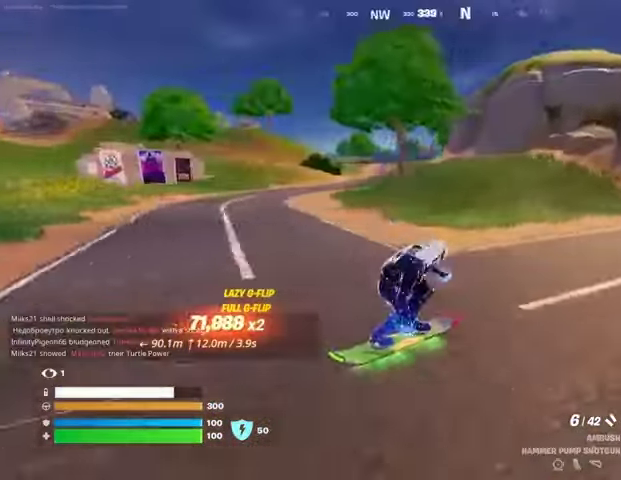
{"buttons": [], "left_stick": "up", "right_stick": "center", "events": [[67, "left_stick", "up"], [100, "right_stick", "right"], [300, "right_stick", "center"]]}
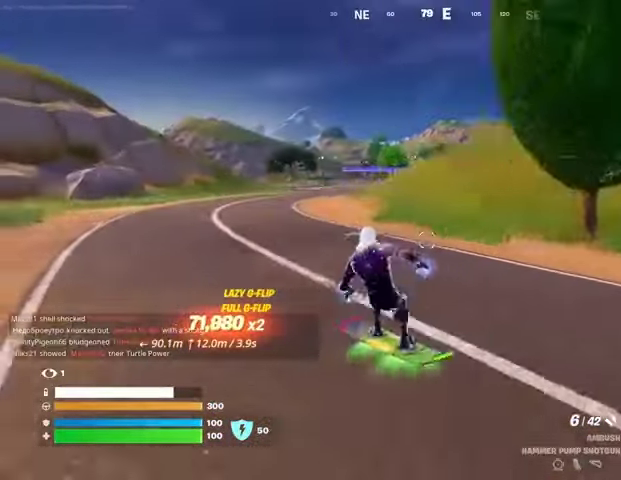
{"buttons": [], "left_stick": "up", "right_stick": "center", "events": []}
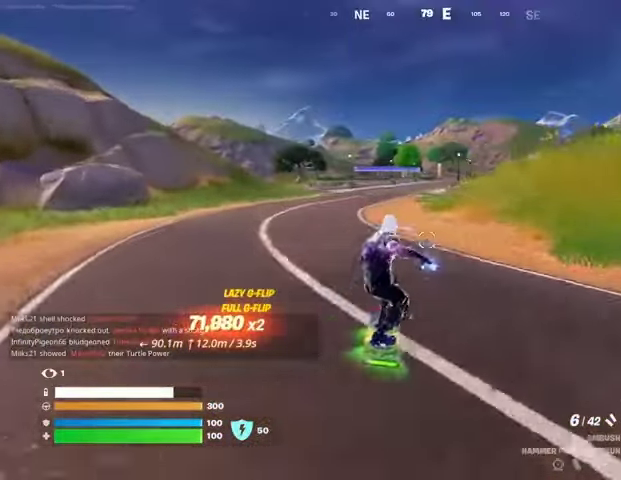
{"buttons": [], "left_stick": "up", "right_stick": "center", "events": [[133, "left_stick", "up-right"], [267, "left_stick", "up"]]}
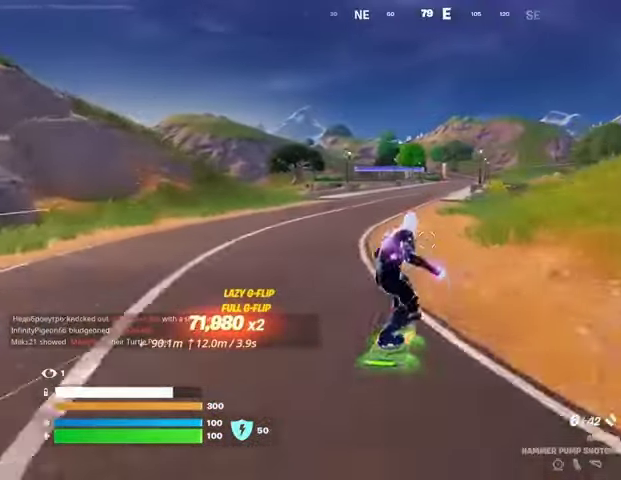
{"buttons": [], "left_stick": "up", "right_stick": "center", "events": []}
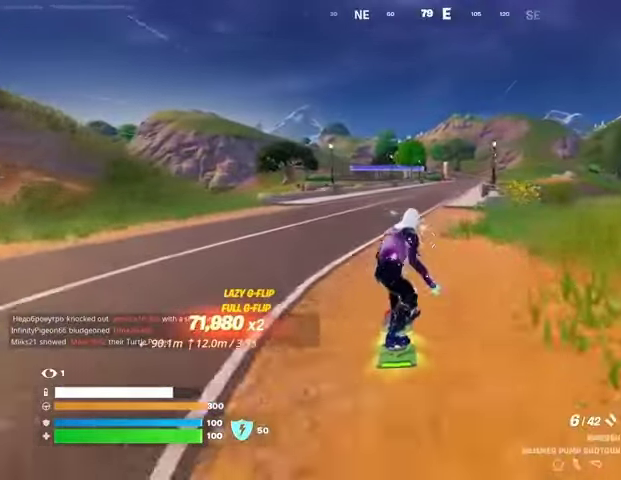
{"buttons": [], "left_stick": "up", "right_stick": "center", "events": []}
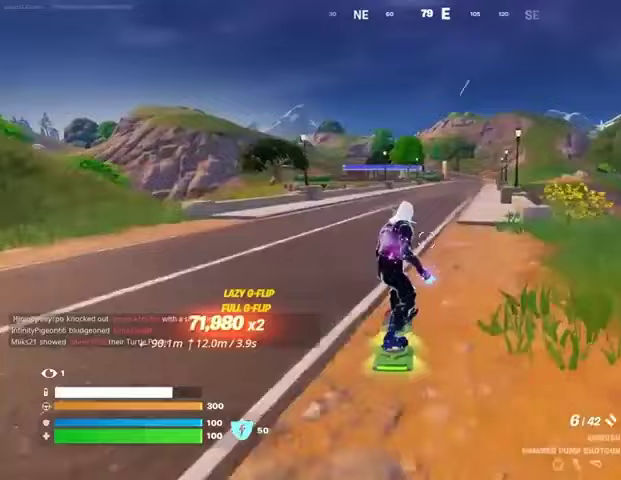
{"buttons": ["CROSS"], "left_stick": "up", "right_stick": "center", "events": [[467, "CROSS", "down"]]}
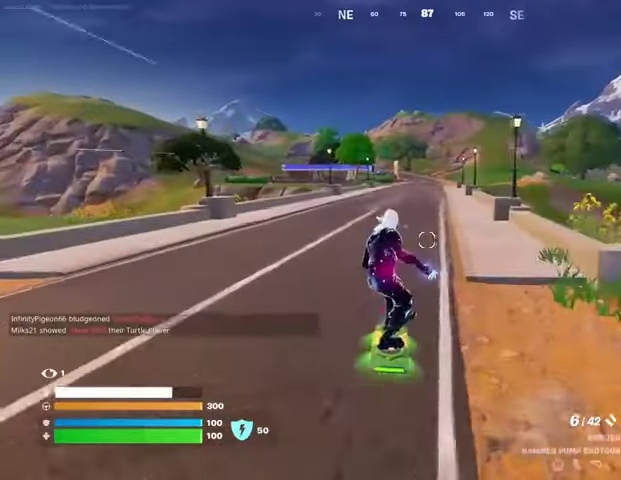
{"buttons": [], "left_stick": "down", "right_stick": "center", "events": [[67, "CROSS", "up"], [267, "left_stick", "center"], [333, "left_stick", "down"]]}
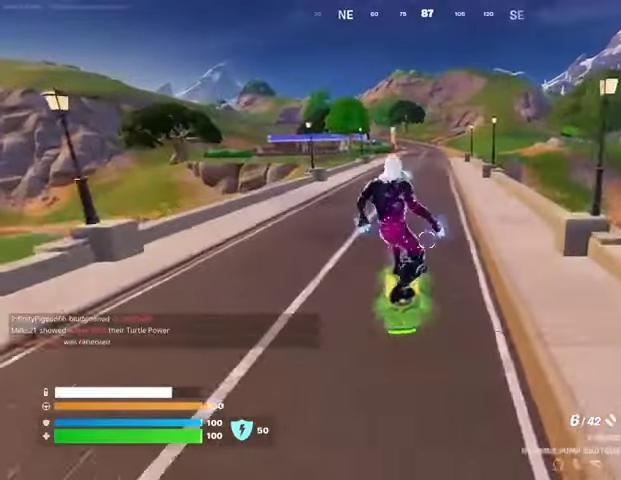
{"buttons": ["L3"], "left_stick": "center", "right_stick": "center", "events": [[67, "L3", "down"], [167, "left_stick", "center"]]}
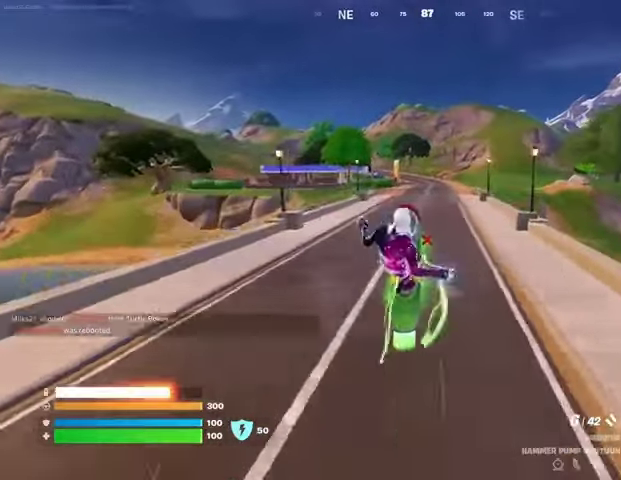
{"buttons": ["L3"], "left_stick": "center", "right_stick": "center", "events": []}
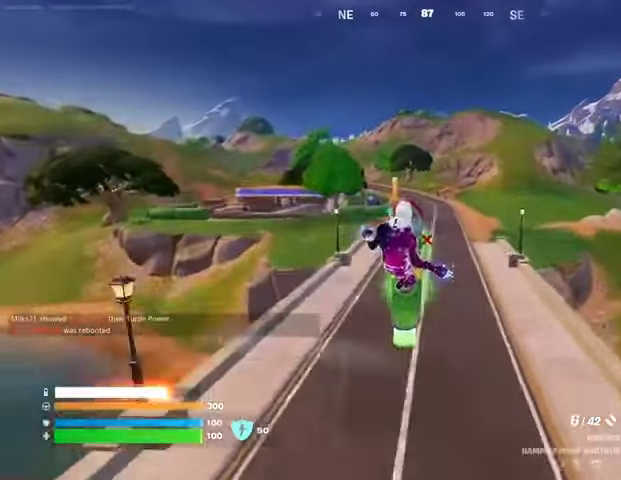
{"buttons": [], "left_stick": "down", "right_stick": "center", "events": [[200, "L3", "up"], [233, "left_stick", "down"]]}
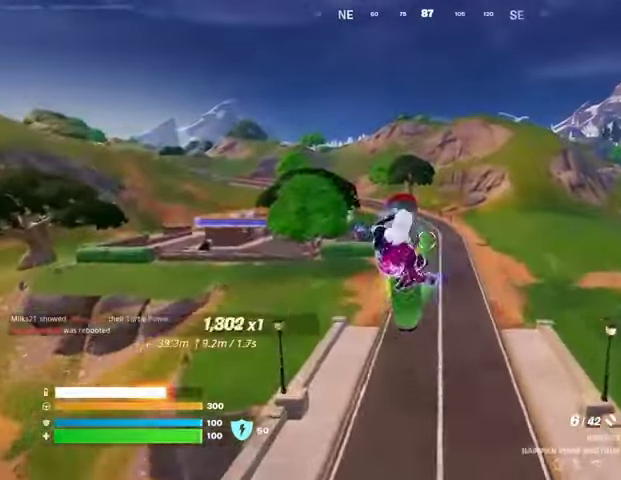
{"buttons": [], "left_stick": "down", "right_stick": "center", "events": []}
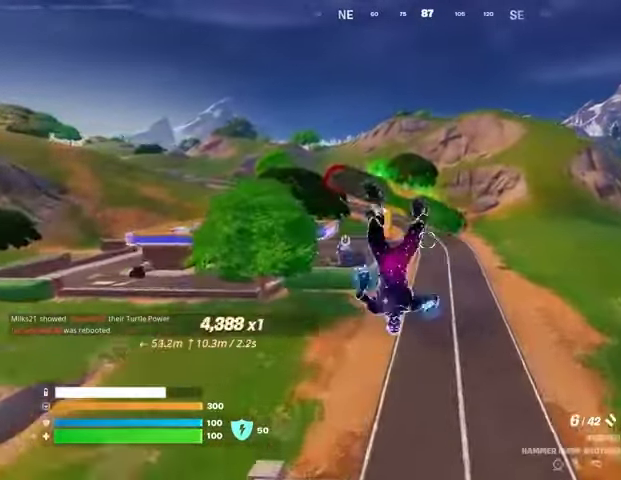
{"buttons": [], "left_stick": "center", "right_stick": "center", "events": [[467, "left_stick", "center"]]}
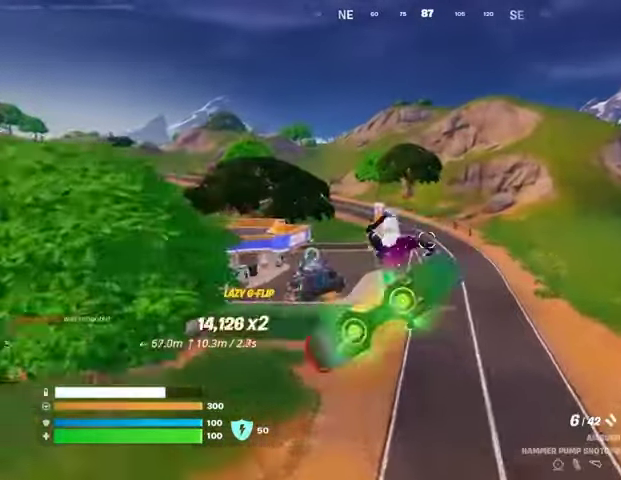
{"buttons": [], "left_stick": "up", "right_stick": "center", "events": [[367, "left_stick", "up"]]}
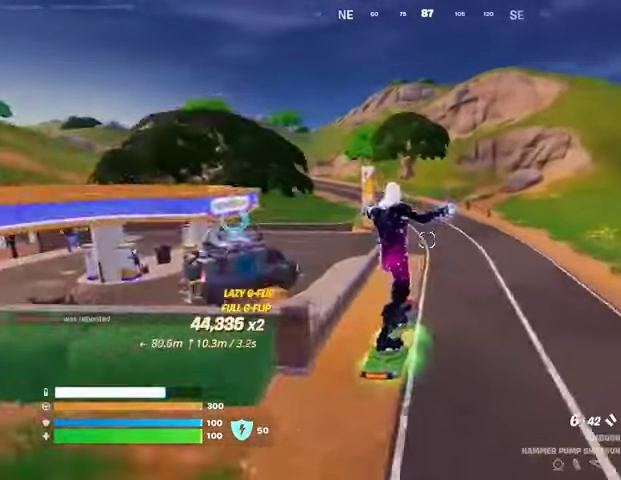
{"buttons": [], "left_stick": "up", "right_stick": "center", "events": []}
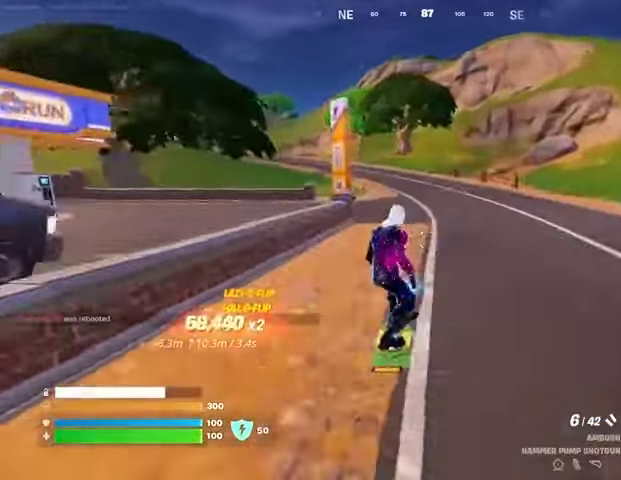
{"buttons": [], "left_stick": "up", "right_stick": "center", "events": [[67, "right_stick", "left"], [167, "right_stick", "center"], [300, "left_stick", "up-right"], [433, "left_stick", "up"]]}
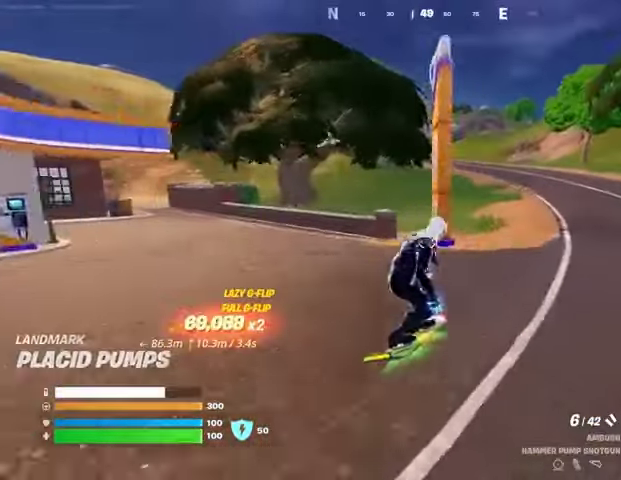
{"buttons": [], "left_stick": "up", "right_stick": "center", "events": [[300, "DPAD_RIGHT", "down"], [433, "DPAD_RIGHT", "up"]]}
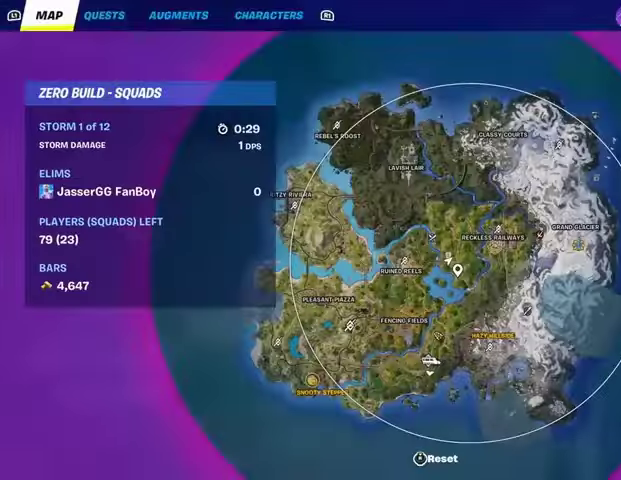
{"buttons": [], "left_stick": "up", "right_stick": "center", "events": []}